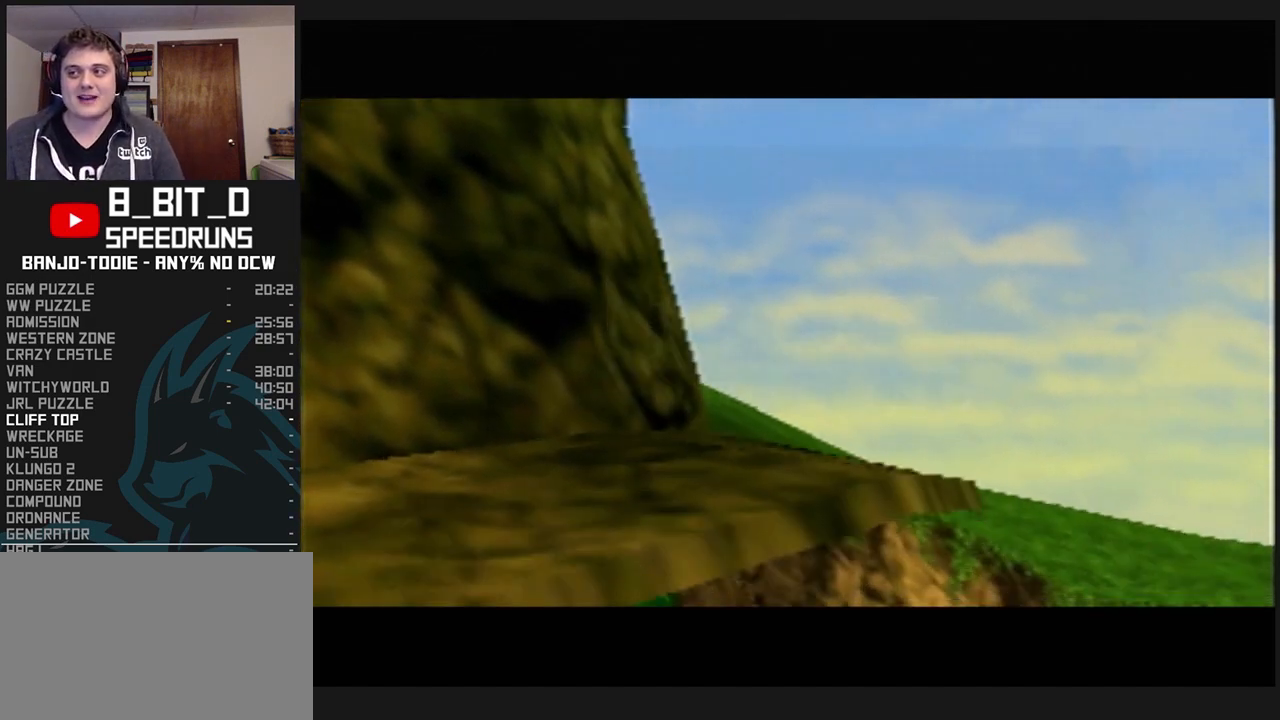
Gameplay with a controller (Nintendo layout); each line is a JSON object with the inputs held at the frame after it. "events" lists button and stick changes between this image and that frame as [ms after this image, input, new state], when the widget could be followed in between. Not read: L3 R3 START.
{"buttons": ["L1", "R1"], "left_stick": "center", "events": [[100, "B", "down"], [200, "B", "up"], [267, "B", "down"], [300, "B", "up"], [433, "B", "down"], [467, "B", "up"]]}
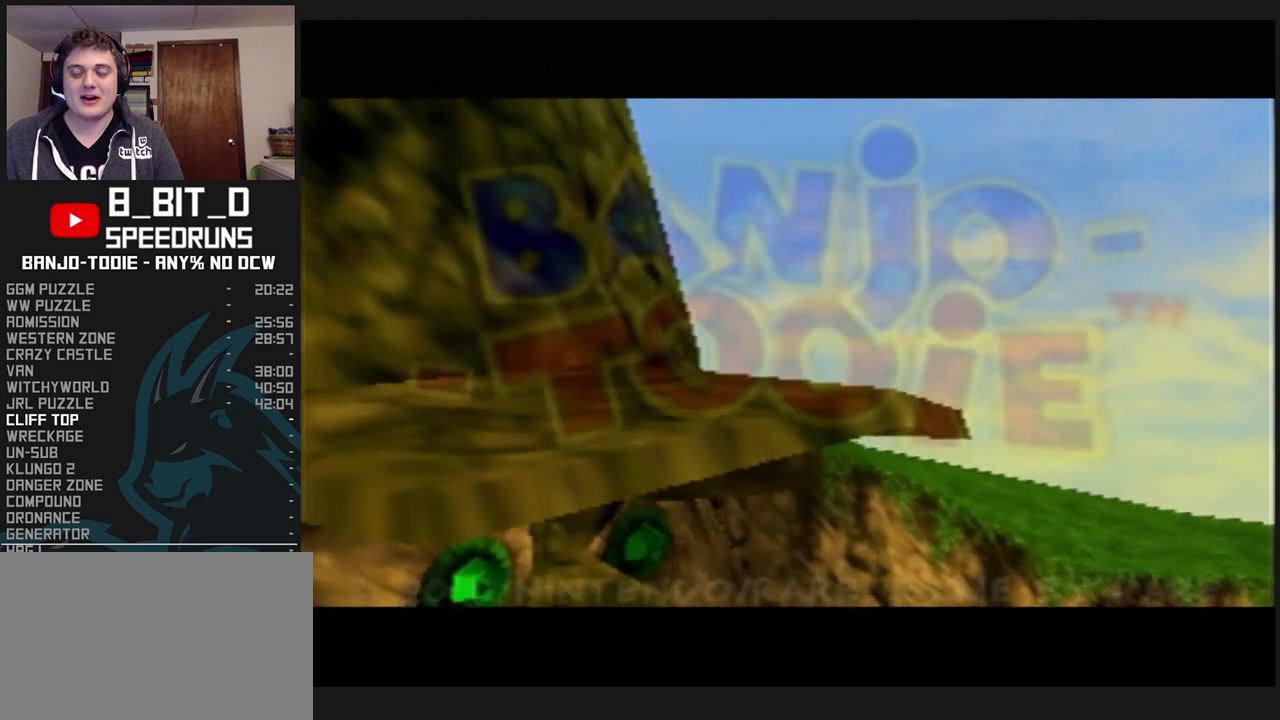
{"buttons": ["L1", "R1"], "left_stick": "center", "events": [[100, "B", "down"], [133, "B", "up"], [233, "B", "down"], [300, "B", "up"], [367, "B", "down"], [433, "B", "up"]]}
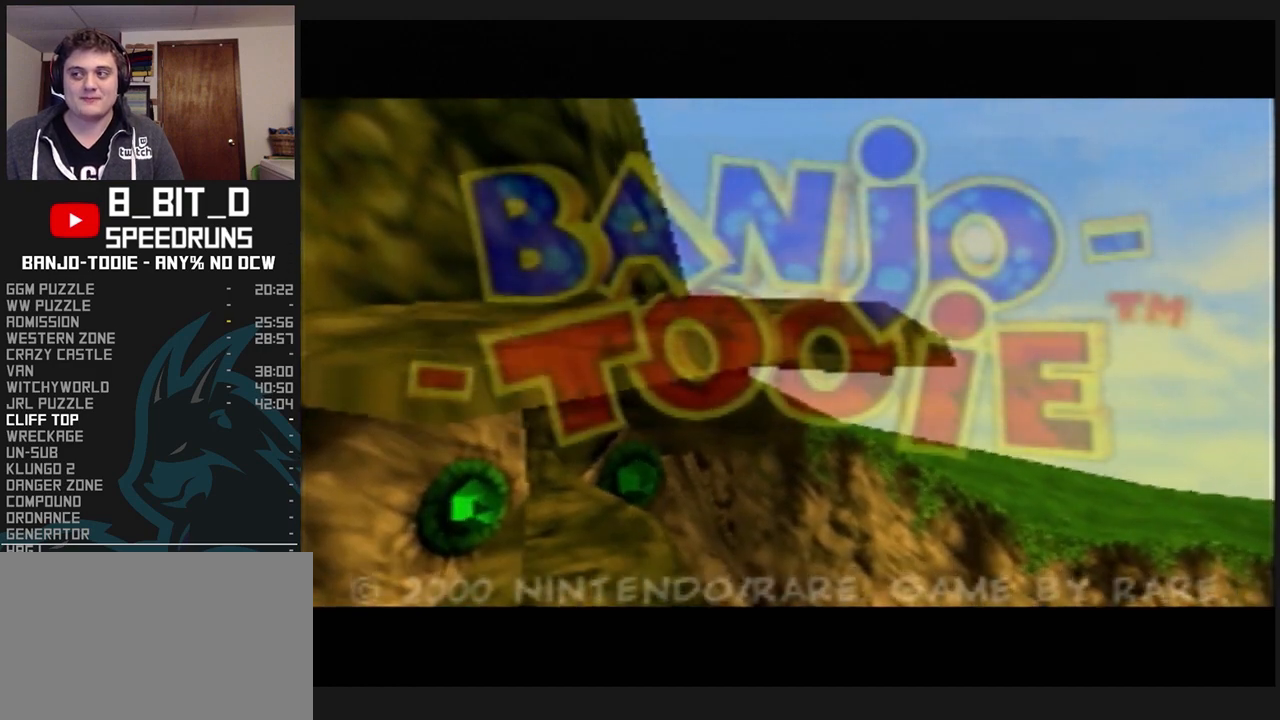
{"buttons": ["L1"], "left_stick": "center", "events": [[33, "B", "down"], [67, "B", "up"], [100, "R1", "up"]]}
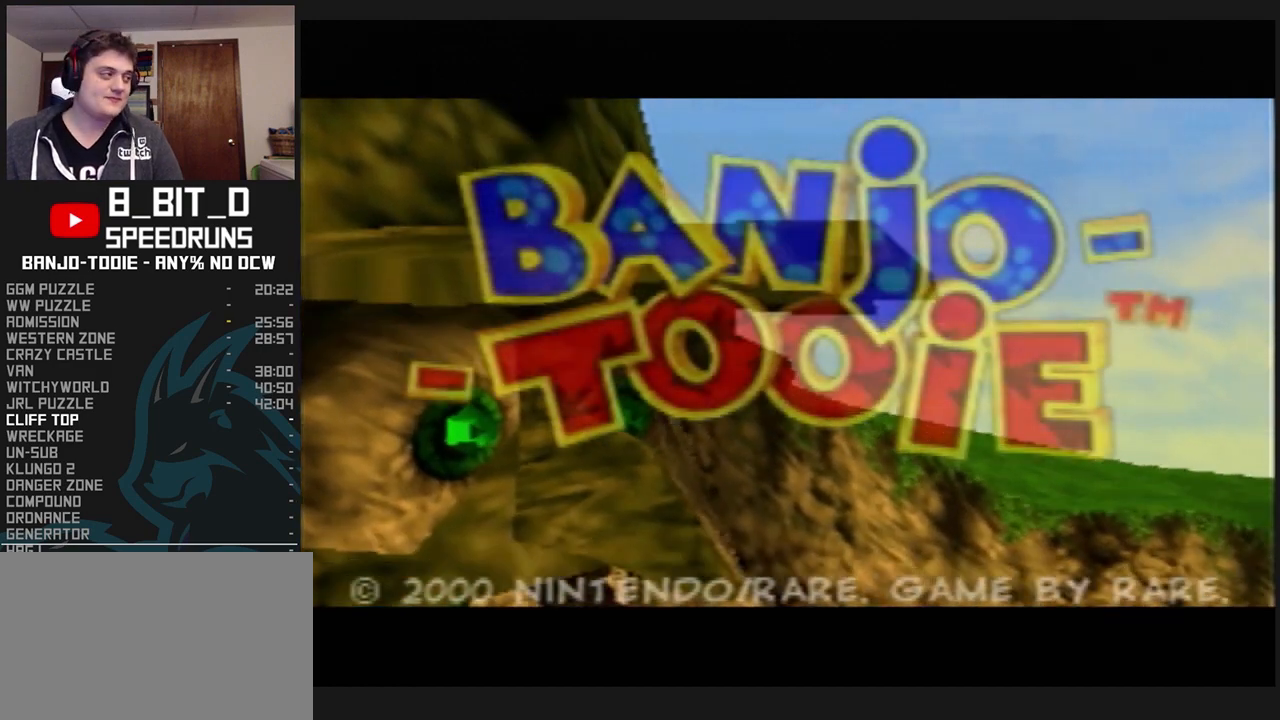
{"buttons": ["L1"], "left_stick": "center", "events": []}
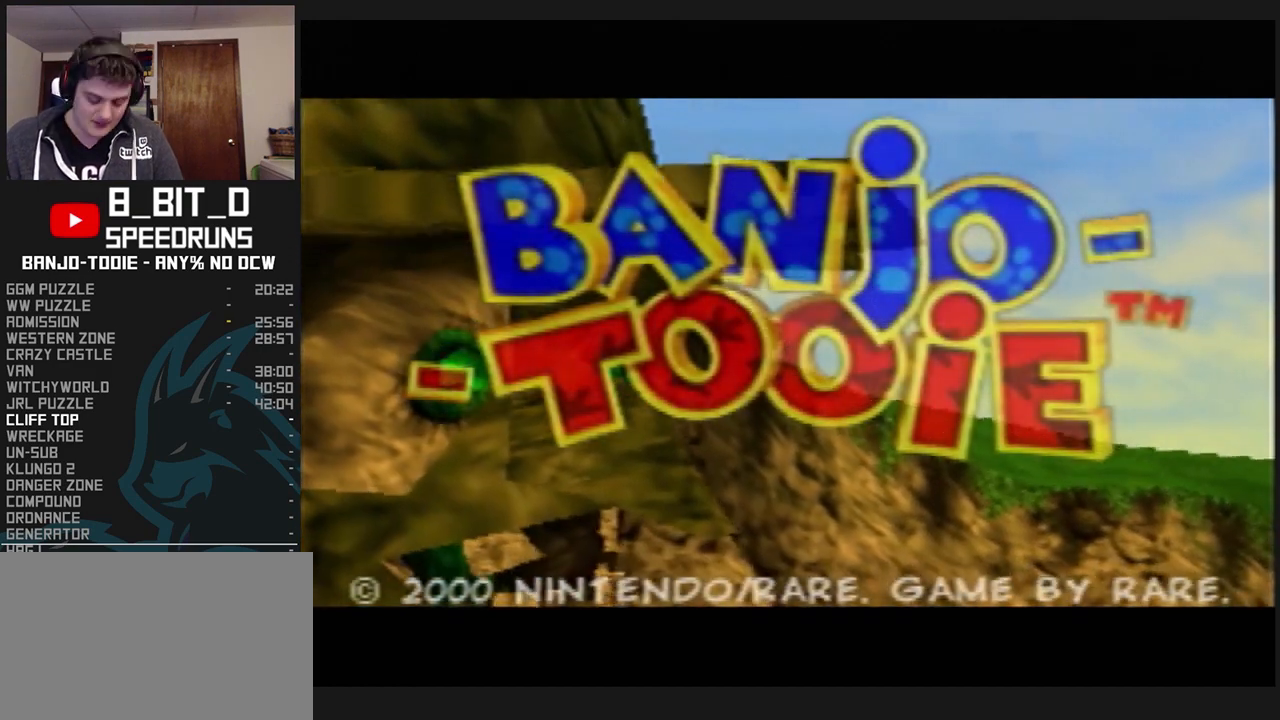
{"buttons": ["L1"], "left_stick": "center", "events": []}
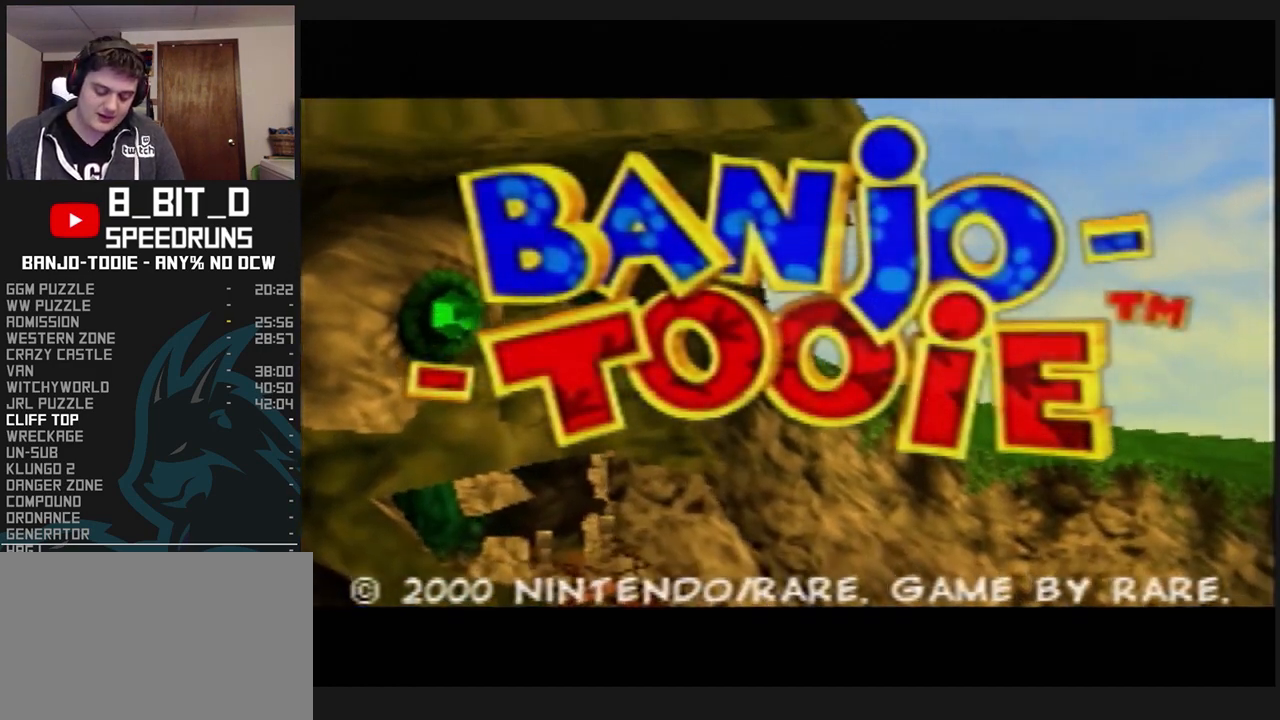
{"buttons": ["L1"], "left_stick": "center", "events": []}
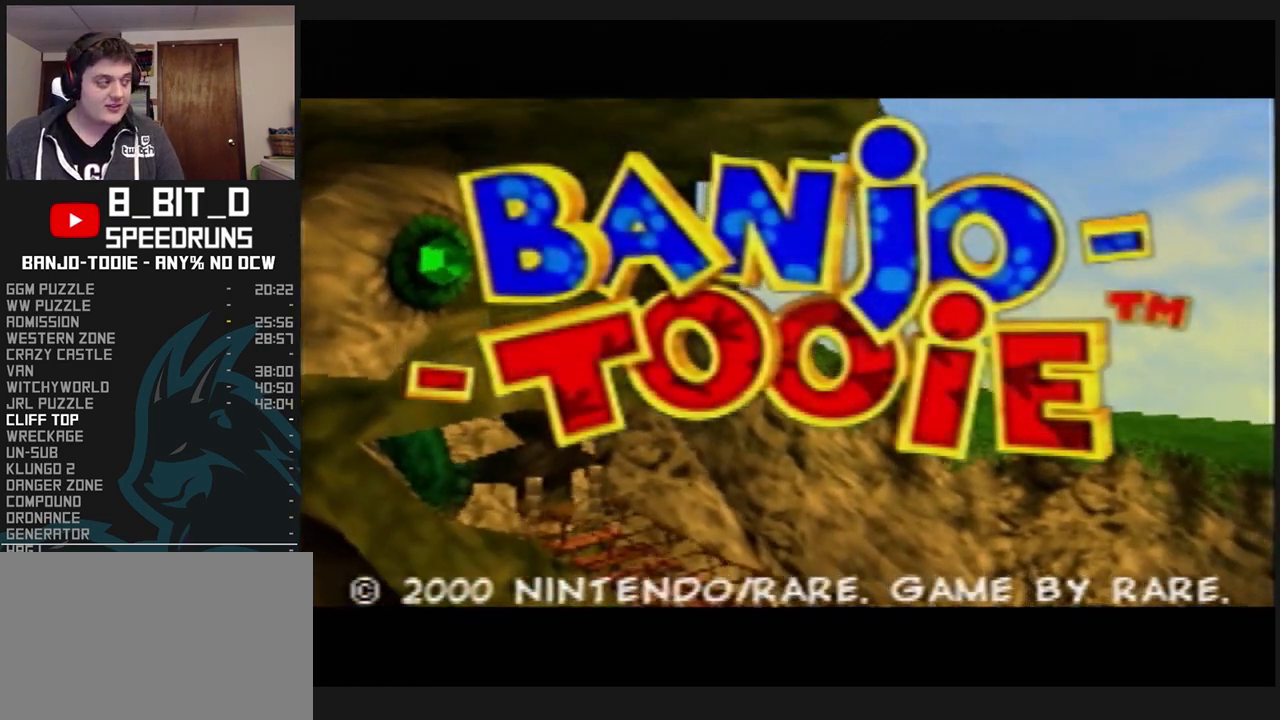
{"buttons": ["L1"], "left_stick": "center", "events": [[67, "R1", "down"], [100, "R1", "up"], [467, "R1", "down"], [500, "R1", "up"]]}
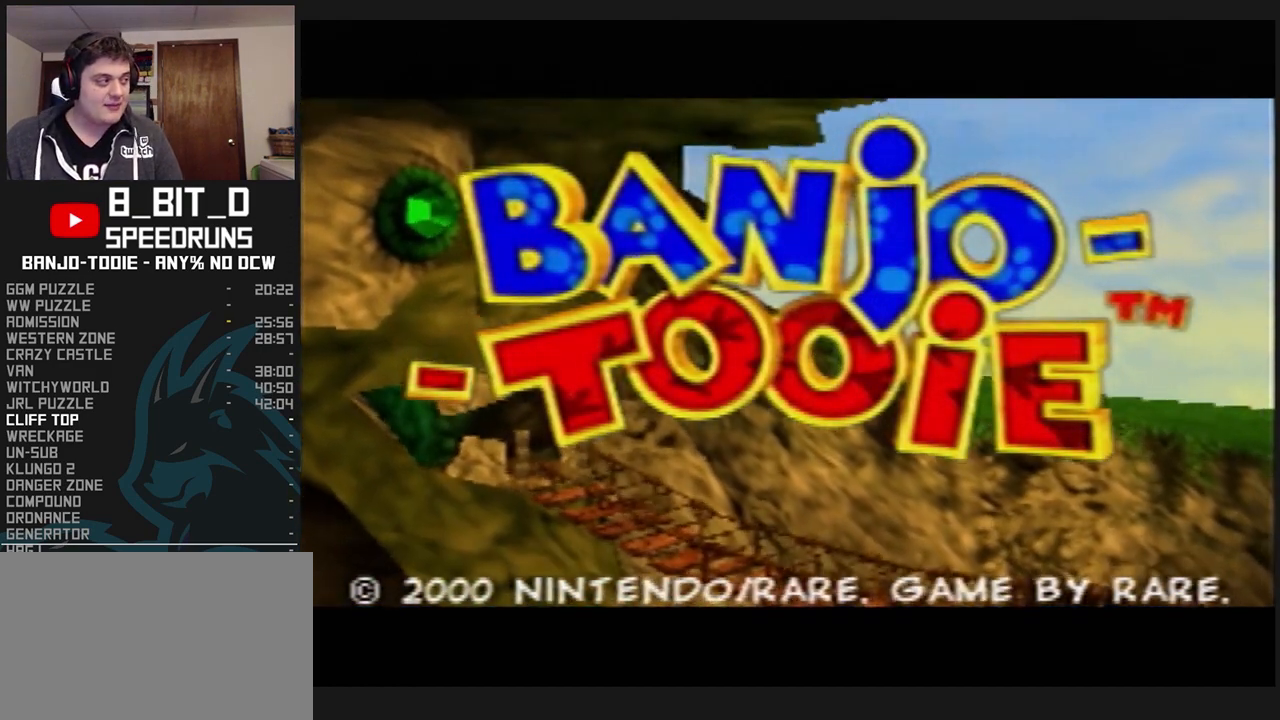
{"buttons": ["L1"], "left_stick": "center", "events": []}
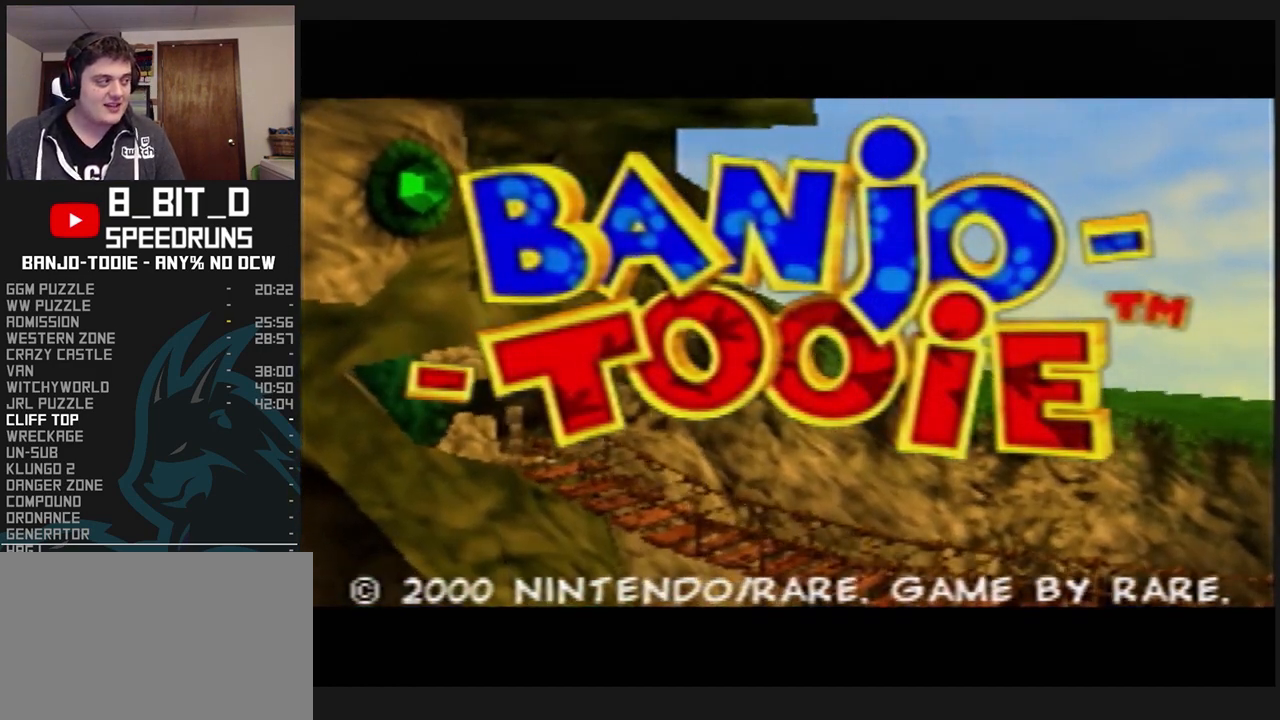
{"buttons": ["L1"], "left_stick": "center", "events": []}
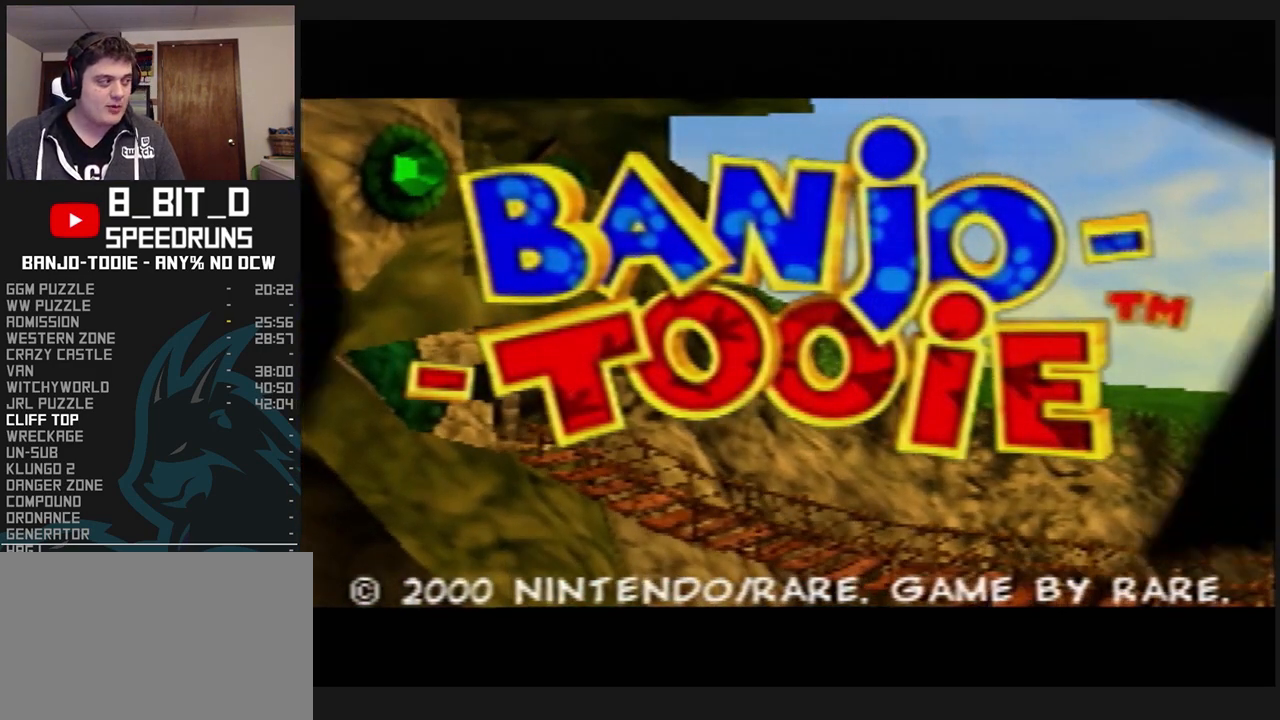
{"buttons": ["L1"], "left_stick": "center", "events": []}
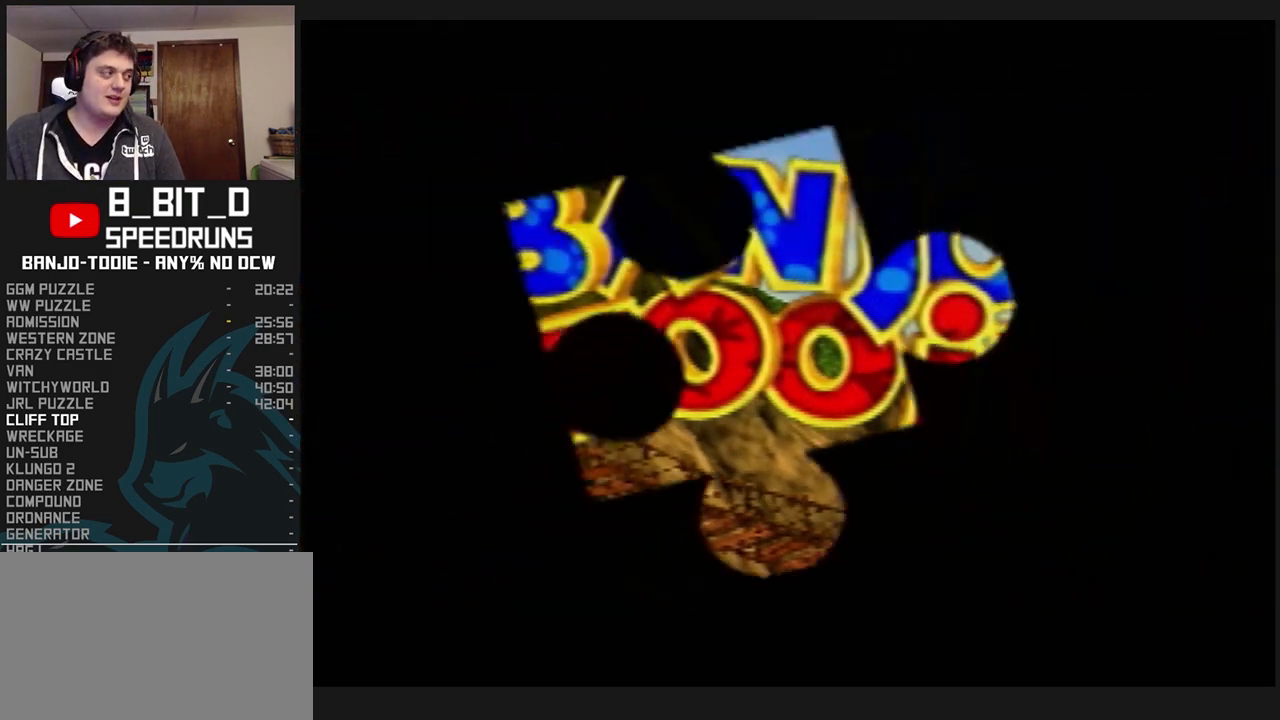
{"buttons": ["L1"], "left_stick": "center", "events": [[100, "A", "down"], [200, "A", "up"], [267, "A", "down"], [300, "A", "up"], [400, "A", "down"], [433, "A", "up"]]}
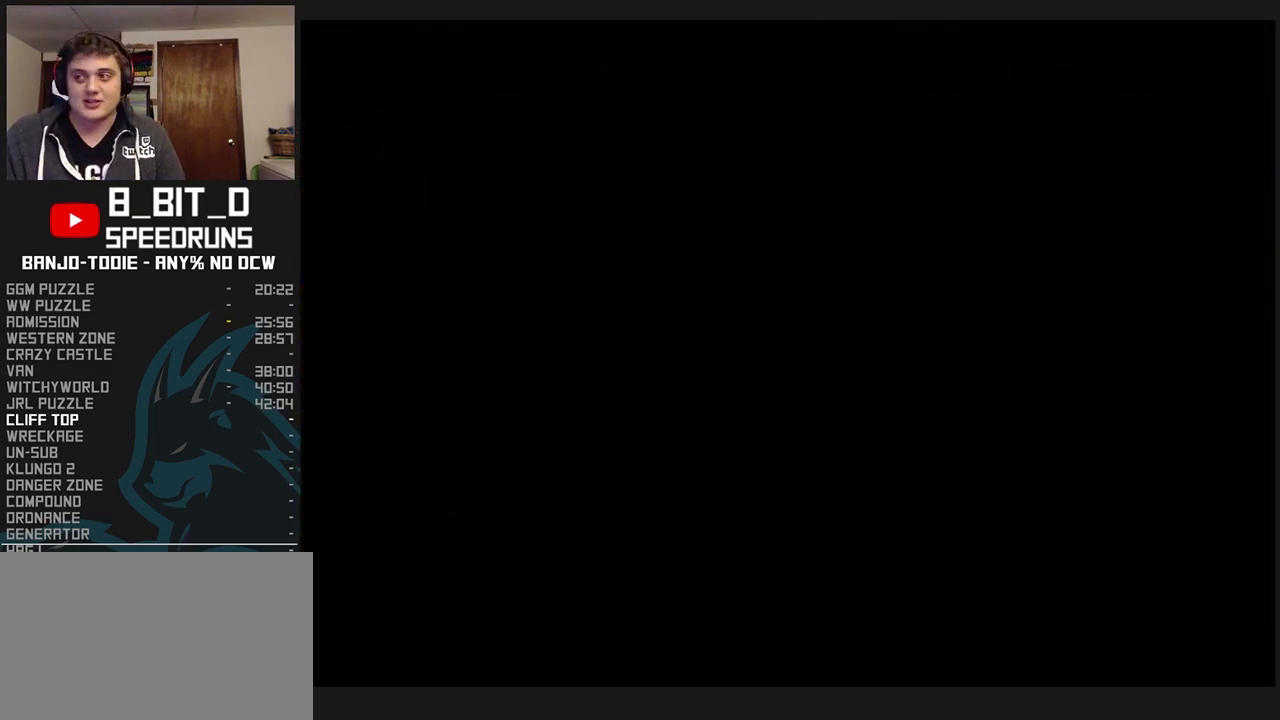
{"buttons": ["A", "L1"], "left_stick": "center", "events": [[33, "A", "down"], [67, "A", "up"], [167, "A", "down"]]}
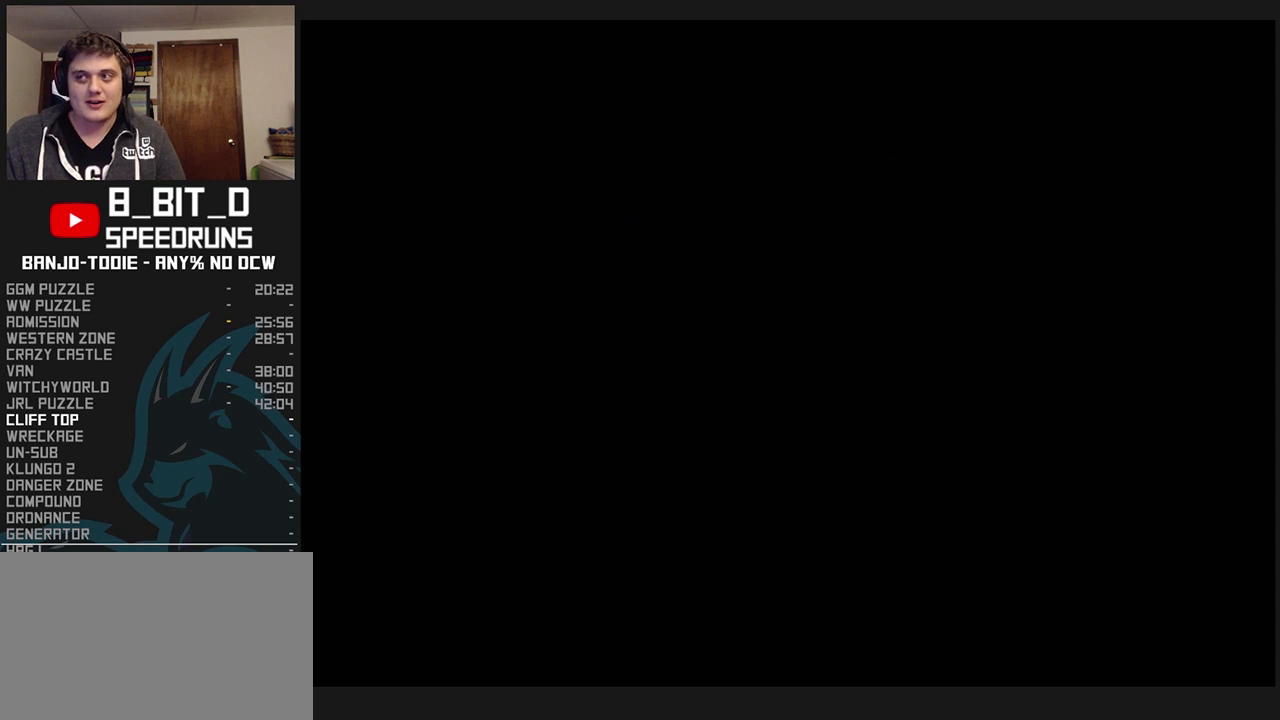
{"buttons": ["L1"], "left_stick": "center", "events": [[333, "A", "up"], [433, "A", "down"], [467, "A", "up"]]}
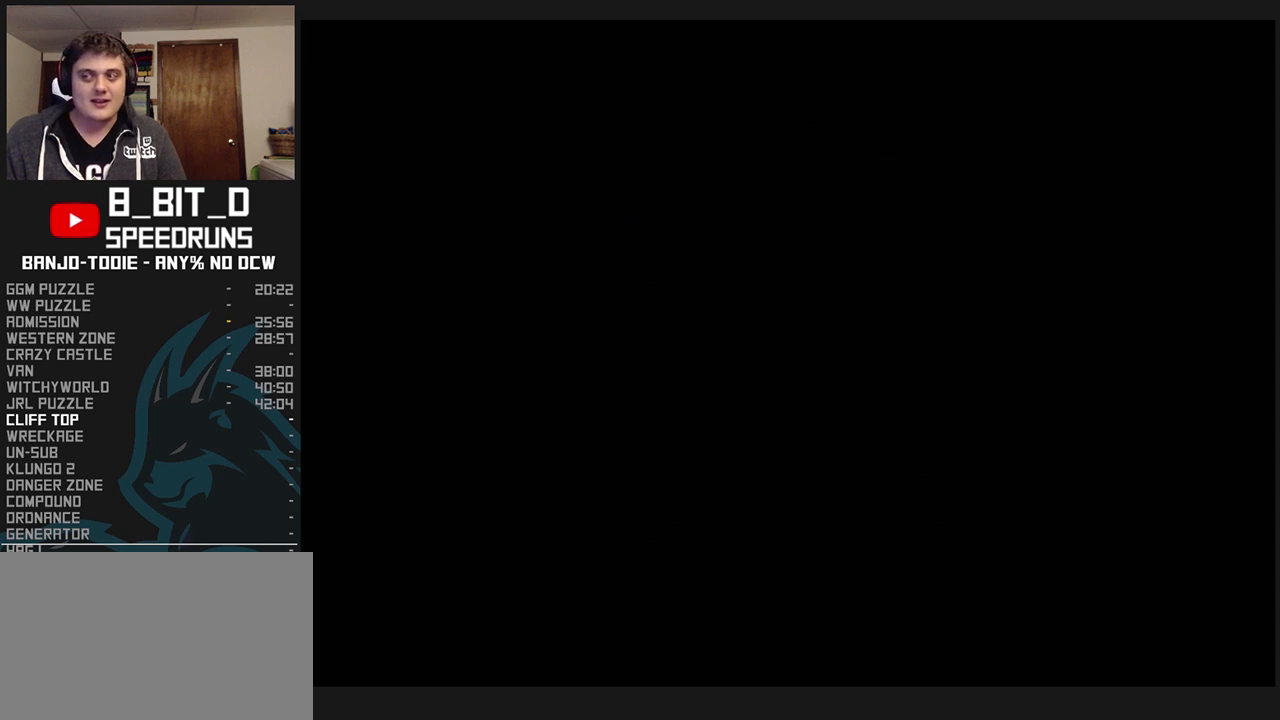
{"buttons": ["L1"], "left_stick": "center", "events": [[33, "A", "down"], [100, "A", "up"], [200, "A", "down"], [233, "A", "up"], [300, "A", "down"], [333, "A", "up"], [433, "A", "down"], [467, "A", "up"]]}
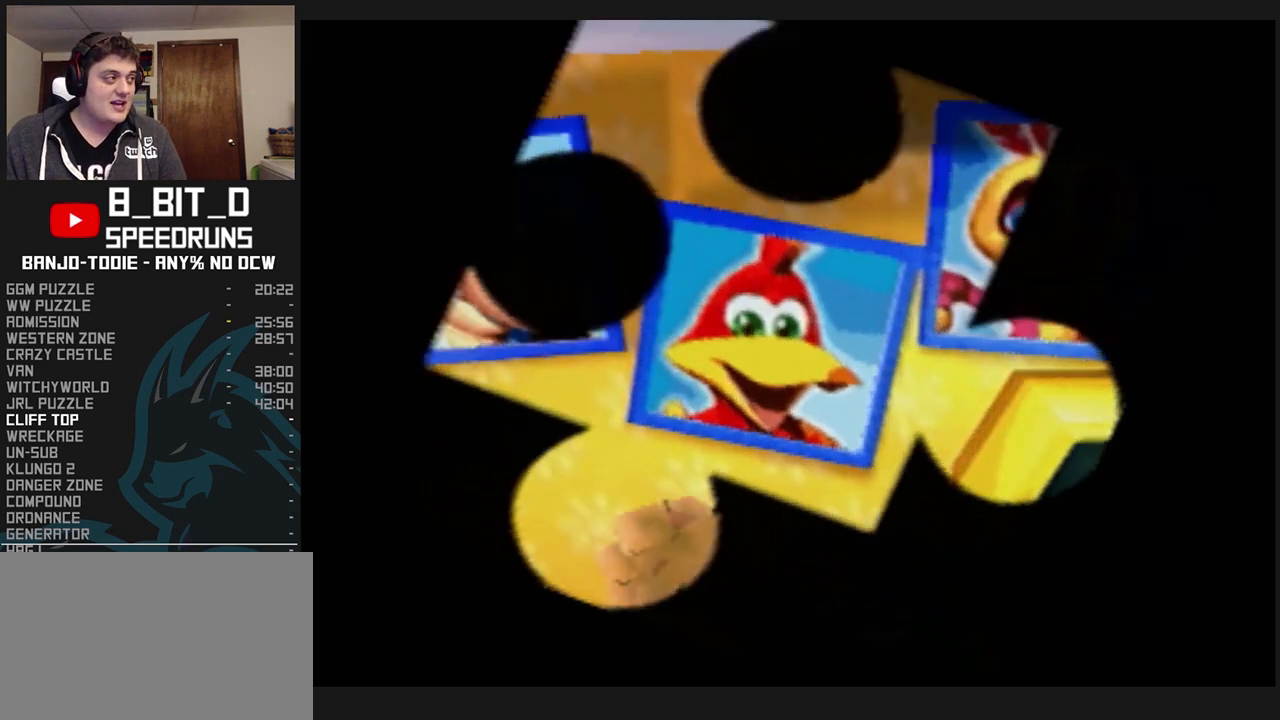
{"buttons": ["A", "L1"], "left_stick": "center", "events": [[33, "A", "down"], [100, "A", "up"], [100, "R1", "down"], [133, "R1", "up"], [167, "A", "down"], [200, "C_UP", "down"], [233, "A", "up"], [233, "C_UP", "up"], [300, "A", "down"], [333, "A", "up"], [400, "A", "down"], [433, "A", "up"], [500, "A", "down"]]}
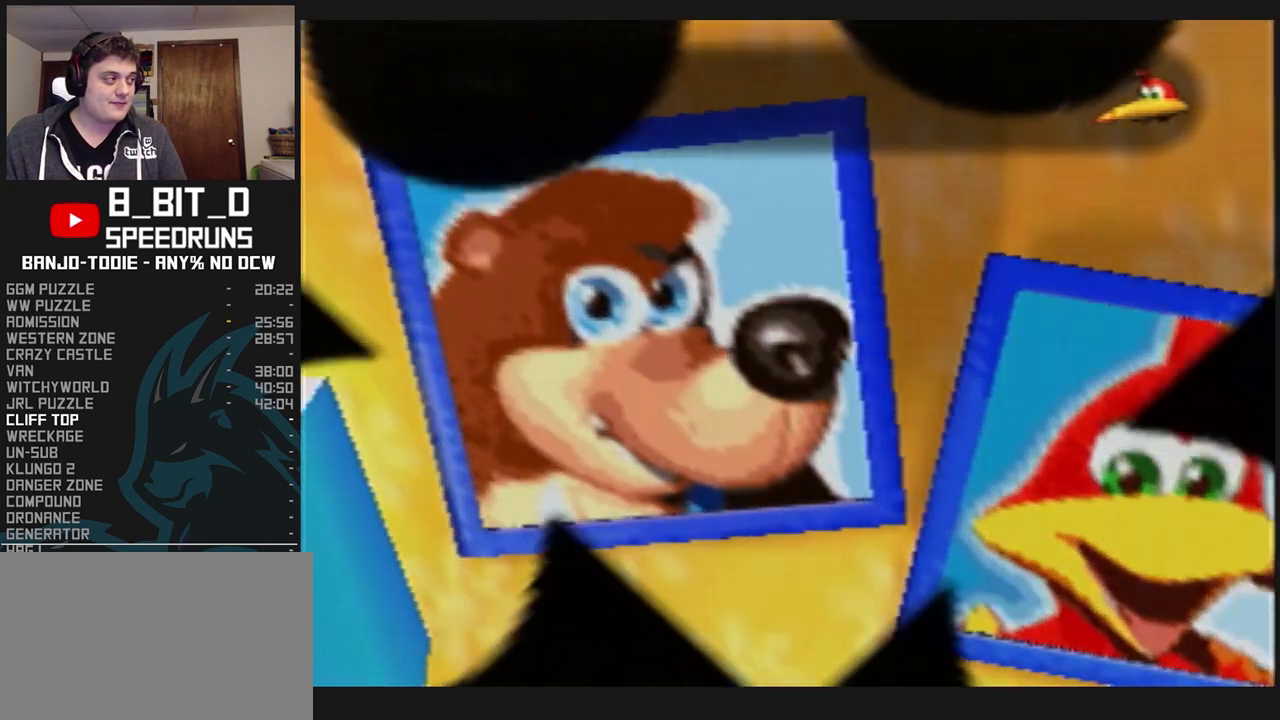
{"buttons": ["L1"], "left_stick": "center", "events": [[67, "A", "up"], [133, "A", "down"], [200, "A", "up"], [267, "A", "down"], [467, "A", "up"]]}
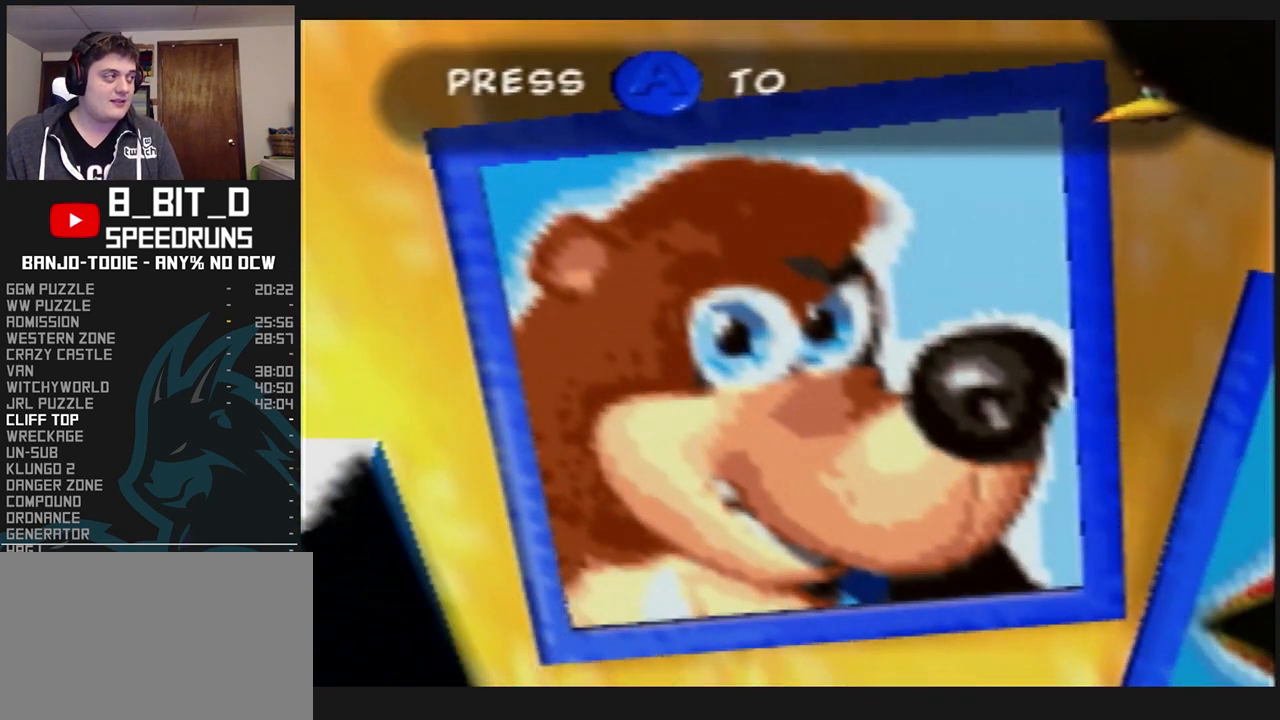
{"buttons": ["A", "L1"], "left_stick": "center", "events": [[400, "A", "down"]]}
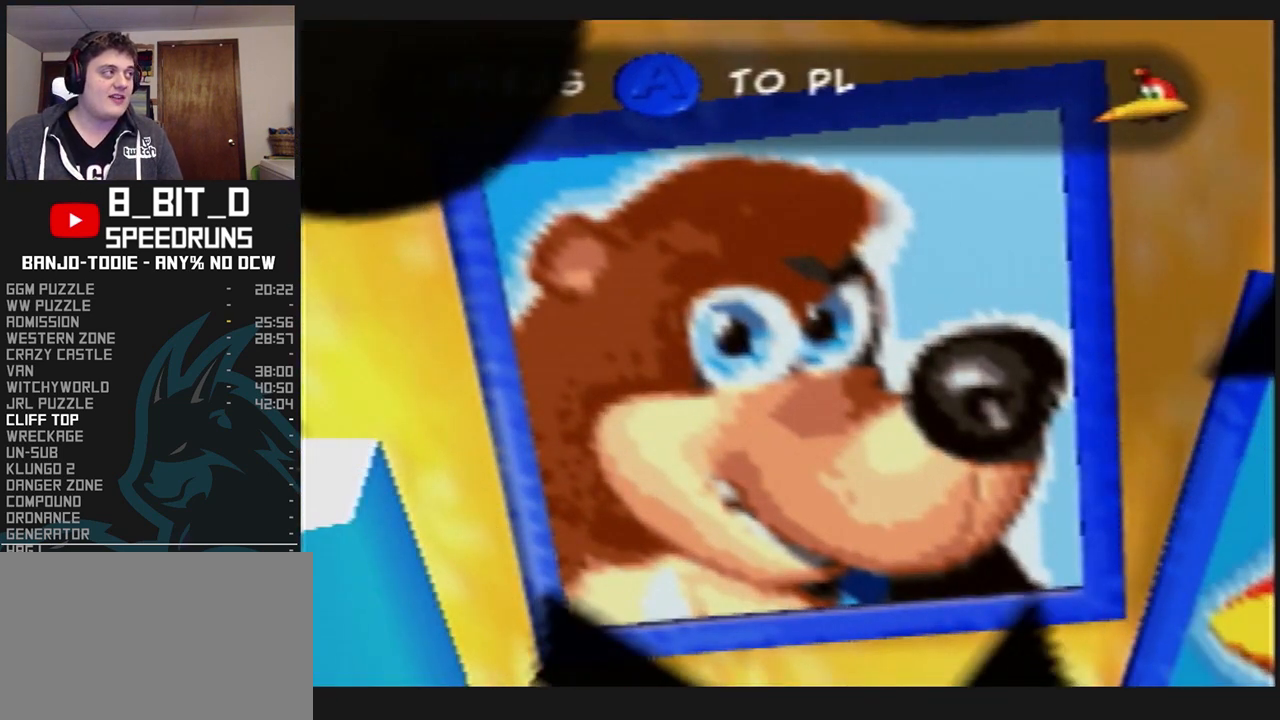
{"buttons": ["L1"], "left_stick": "center", "events": [[33, "A", "up"], [100, "A", "down"], [233, "A", "up"], [333, "A", "down"], [433, "A", "up"]]}
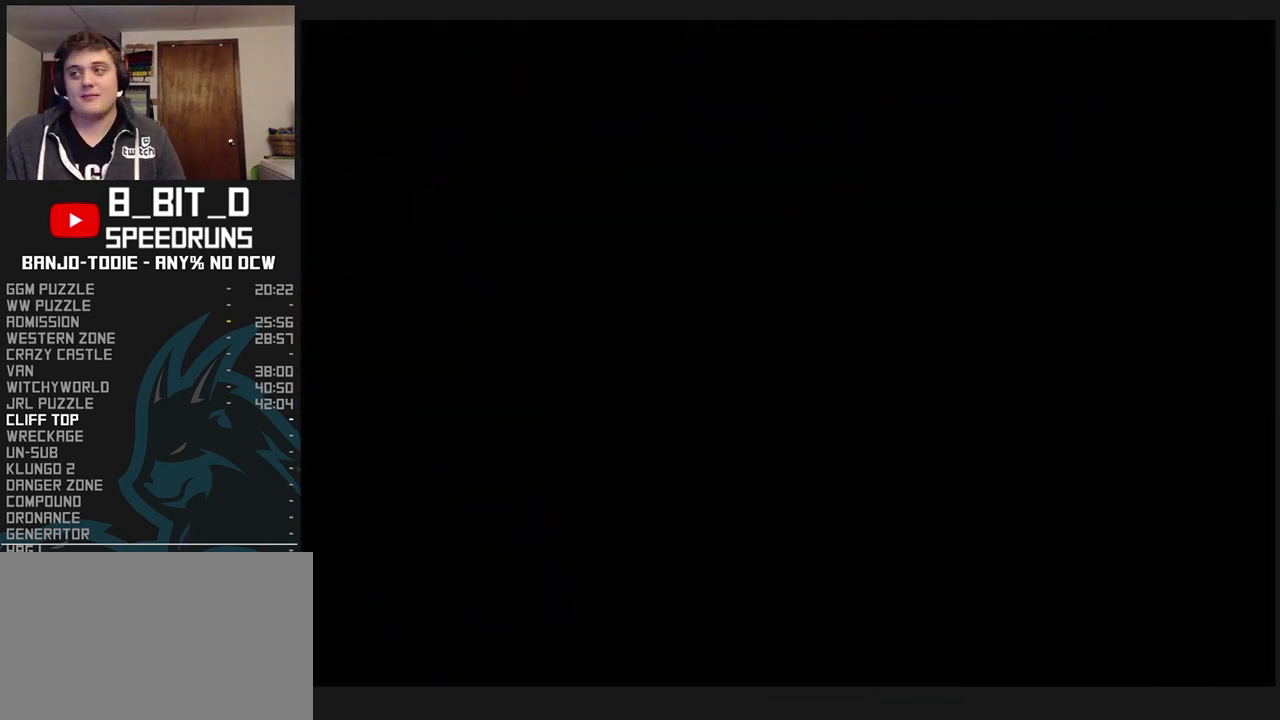
{"buttons": ["L1", "Z"], "left_stick": "center", "events": [[467, "Z", "down"]]}
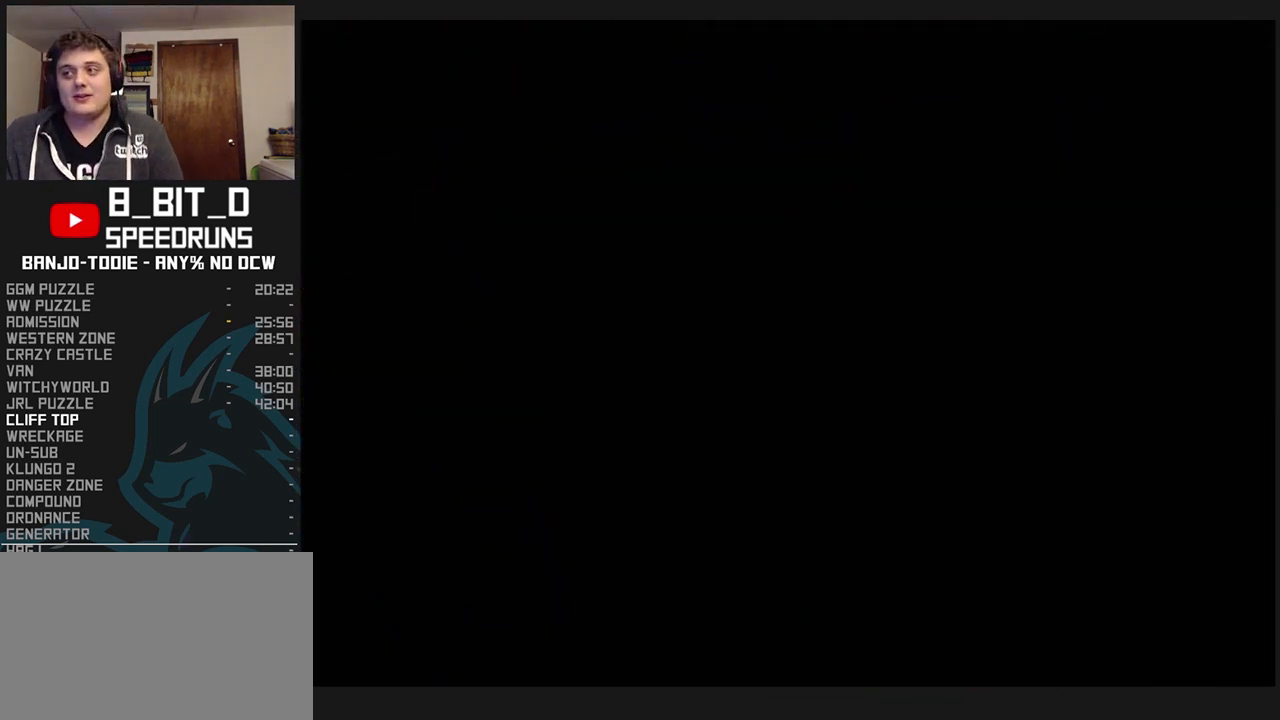
{"buttons": ["L1", "Z", "C_LEFT"], "left_stick": "center", "events": [[133, "C_LEFT", "down"], [233, "C_LEFT", "up"], [300, "C_LEFT", "down"], [333, "C_LEFT", "up"], [433, "C_LEFT", "down"]]}
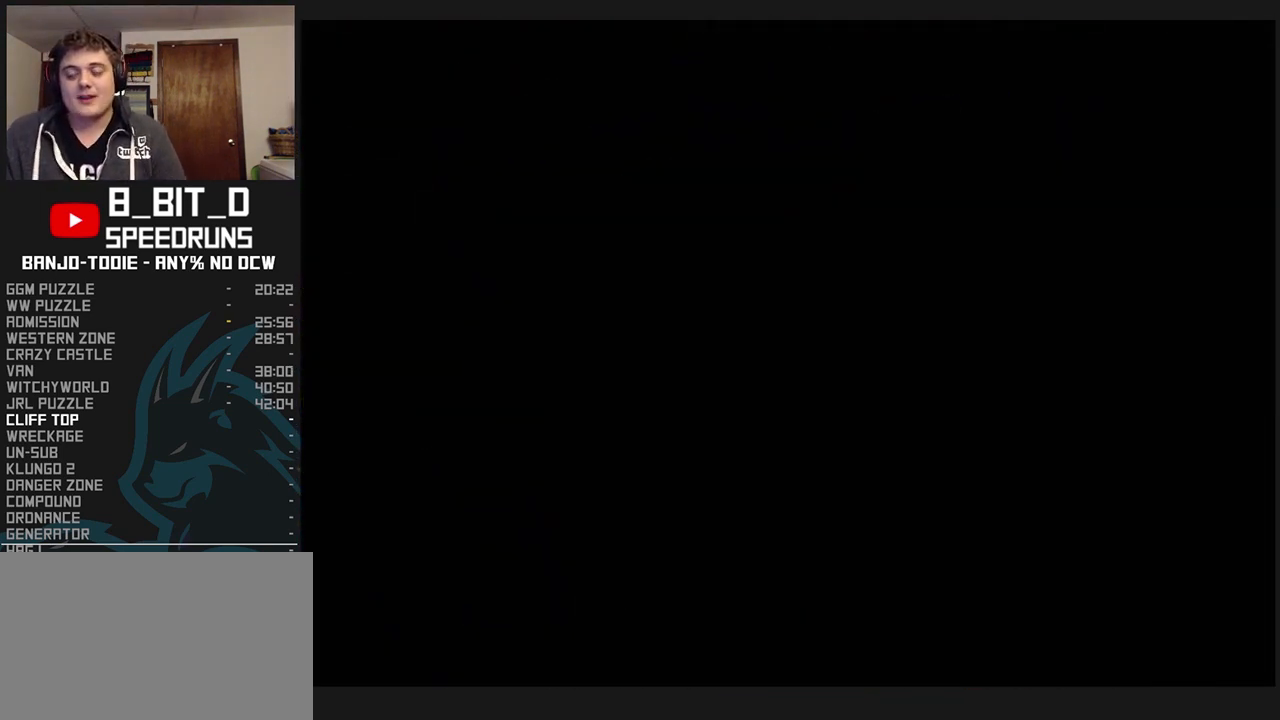
{"buttons": ["L1", "Z", "C_LEFT"], "left_stick": "center", "events": [[33, "C_LEFT", "up"], [100, "C_LEFT", "down"], [167, "C_LEFT", "up"], [267, "C_LEFT", "down"], [300, "C_LEFT", "up"], [400, "C_LEFT", "down"]]}
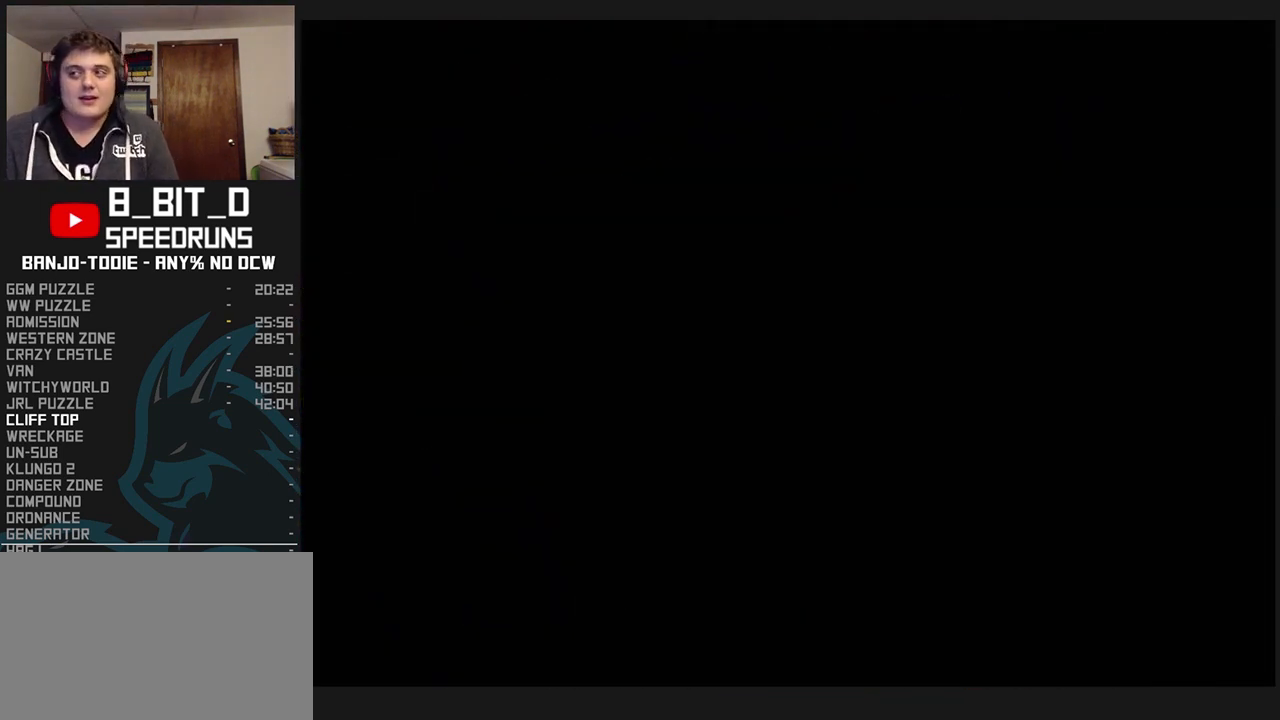
{"buttons": ["L1", "Z"], "left_stick": "center", "events": [[33, "C_LEFT", "up"], [100, "C_LEFT", "down"], [200, "C_LEFT", "up"], [267, "C_LEFT", "down"], [300, "C_LEFT", "up"], [400, "C_LEFT", "down"], [500, "C_LEFT", "up"]]}
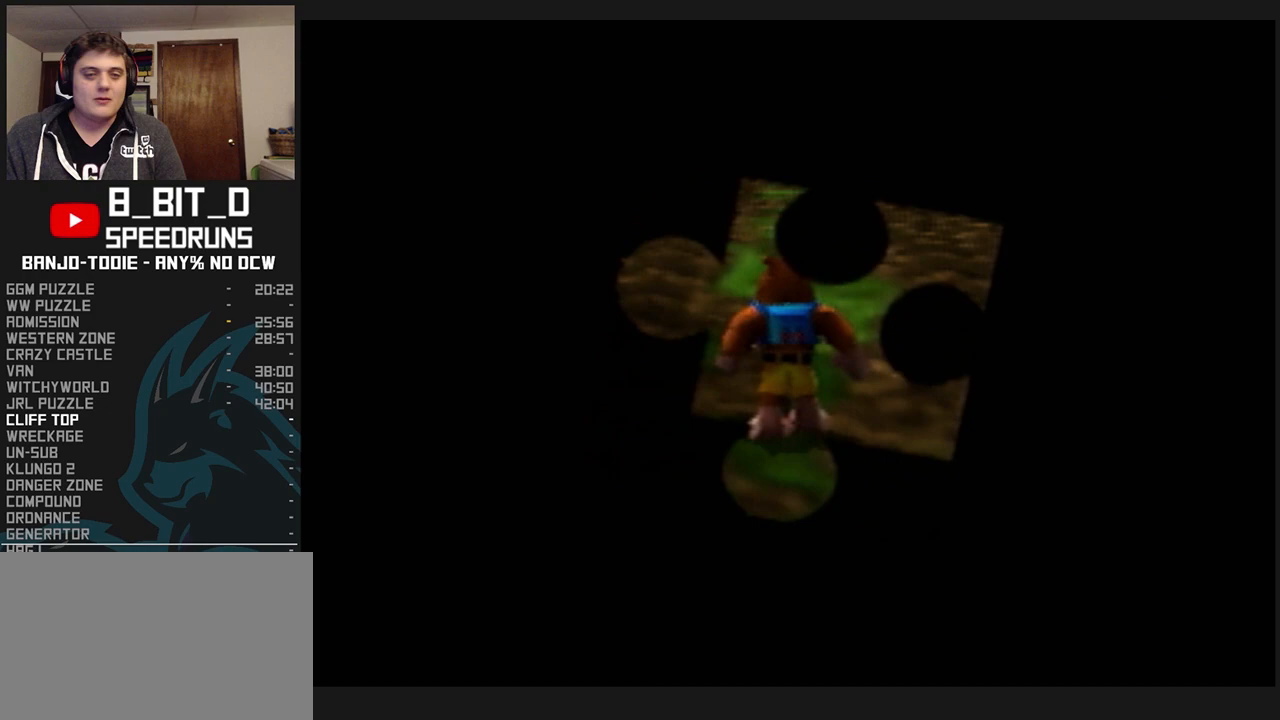
{"buttons": ["L1", "Z", "C_LEFT"], "left_stick": "center", "events": [[67, "C_LEFT", "down"], [200, "C_LEFT", "up"], [233, "C_LEFT", "down"], [300, "C_LEFT", "up"], [333, "C_LEFT", "down"], [433, "C_LEFT", "up"], [500, "C_LEFT", "down"]]}
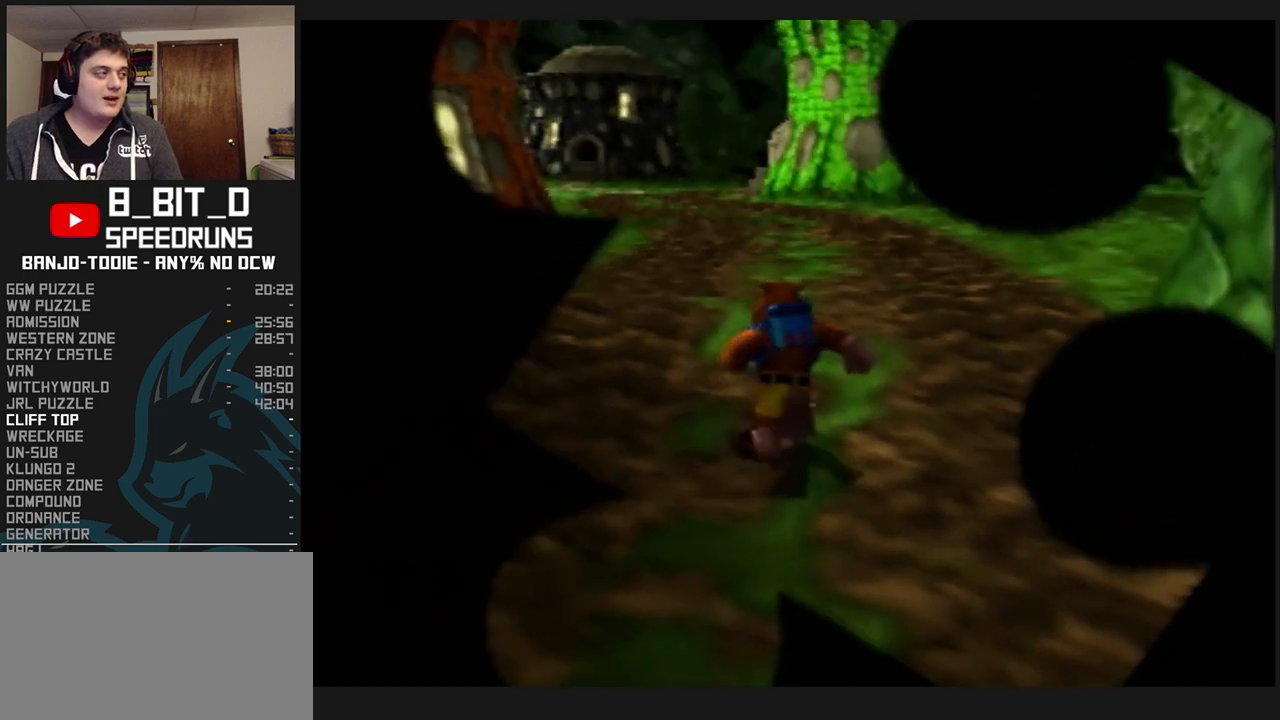
{"buttons": ["L1", "Z"], "left_stick": "center", "events": [[67, "C_LEFT", "up"], [167, "C_LEFT", "down"], [200, "C_LEFT", "up"], [300, "C_LEFT", "down"], [333, "C_LEFT", "up"], [400, "C_LEFT", "down"], [467, "C_LEFT", "up"]]}
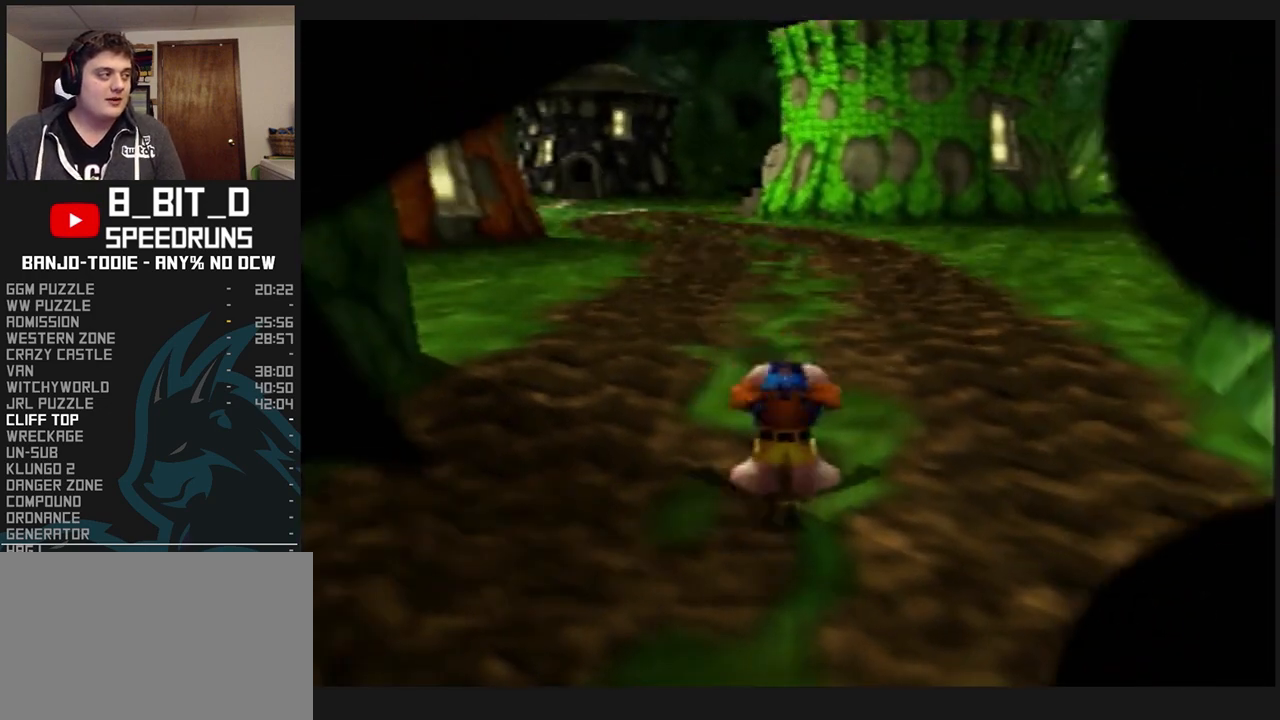
{"buttons": ["L1", "Z"], "left_stick": "down-right", "events": [[33, "C_LEFT", "down"], [100, "C_LEFT", "up"], [167, "C_LEFT", "down"], [233, "C_LEFT", "up"], [267, "left_stick", "down-right"]]}
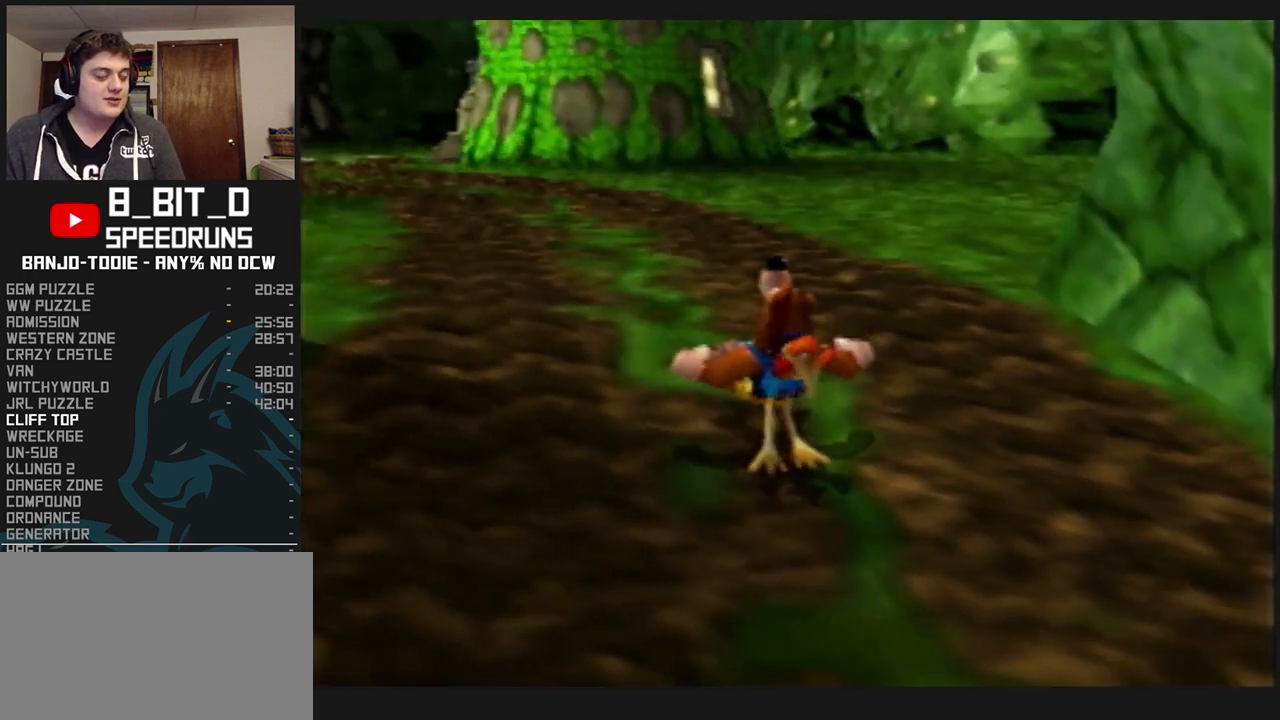
{"buttons": ["A", "L1", "Z"], "left_stick": "down-right", "events": [[33, "A", "down"]]}